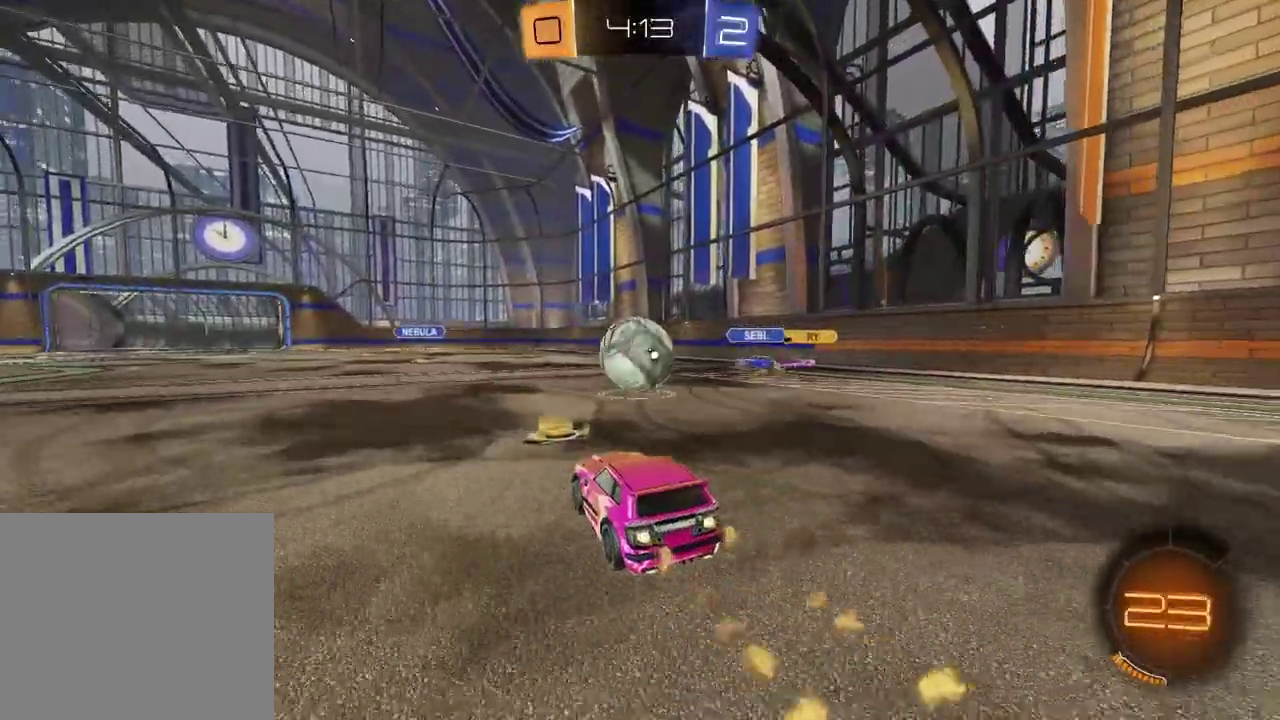
Gameplay with a controller (PlayStation layout); each line is a JSON object with the inputs held at the frame after it. "events" lists button and stick changes between this image and that frame as [ms after this image, input, new state], when the widget could be followed in between. Not read: L1 R1 SQUARE.
{"buttons": ["R2"], "left_stick": "left", "right_stick": "center", "events": [[150, "left_stick", "right"], [367, "left_stick", "left"]]}
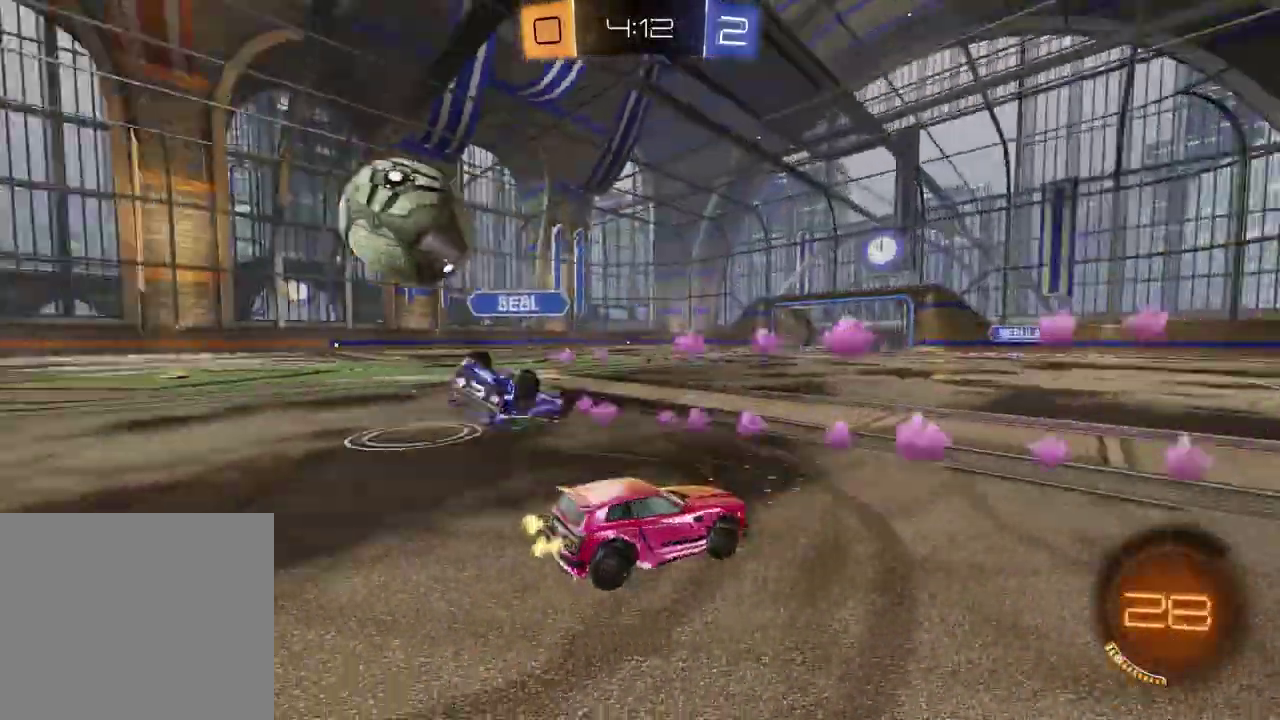
{"buttons": ["R2"], "left_stick": "left", "right_stick": "center", "events": []}
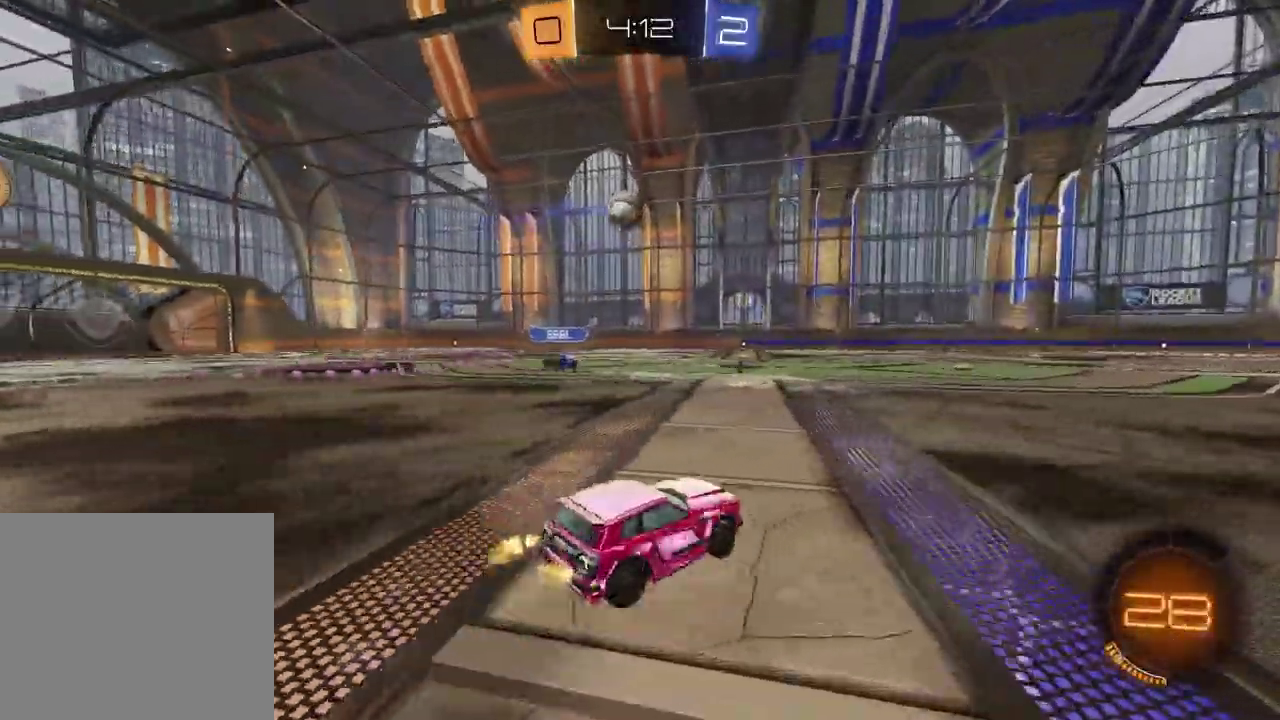
{"buttons": ["R2"], "left_stick": "left", "right_stick": "center", "events": [[233, "left_stick", "center"], [483, "left_stick", "left"]]}
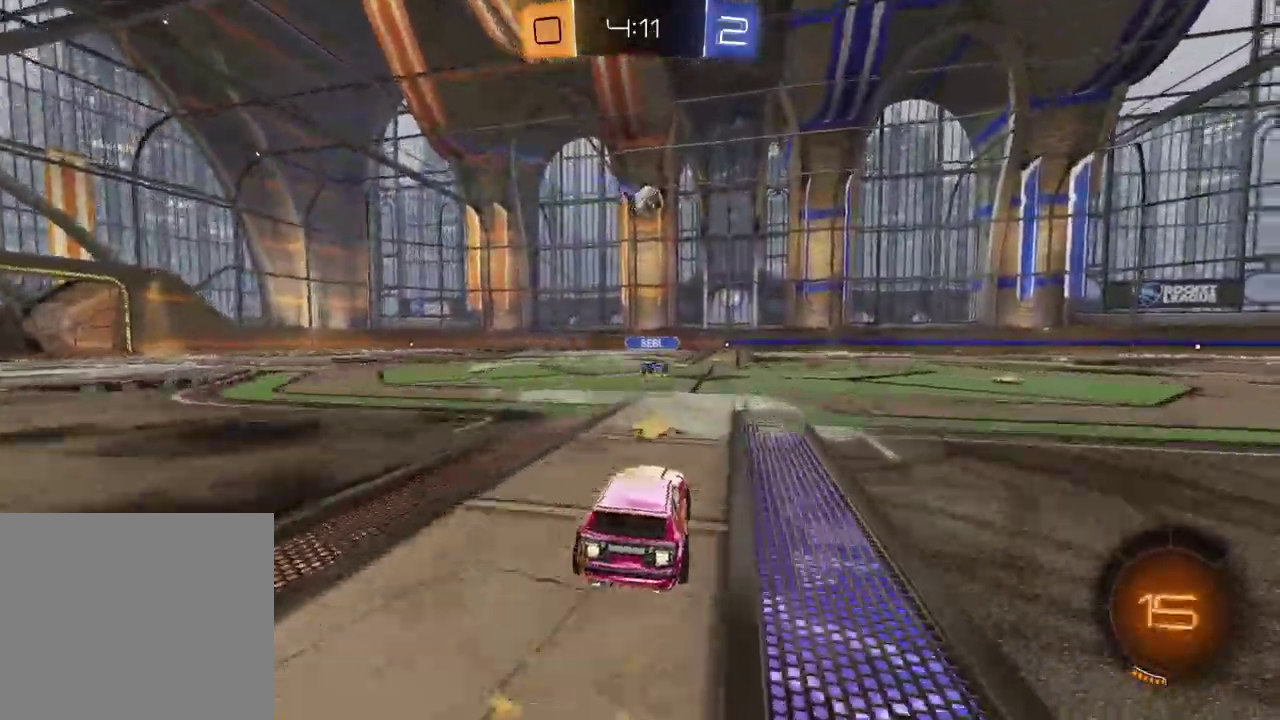
{"buttons": ["R2"], "left_stick": "center", "right_stick": "center", "events": [[33, "right_stick", "left"], [100, "left_stick", "center"], [233, "right_stick", "center"]]}
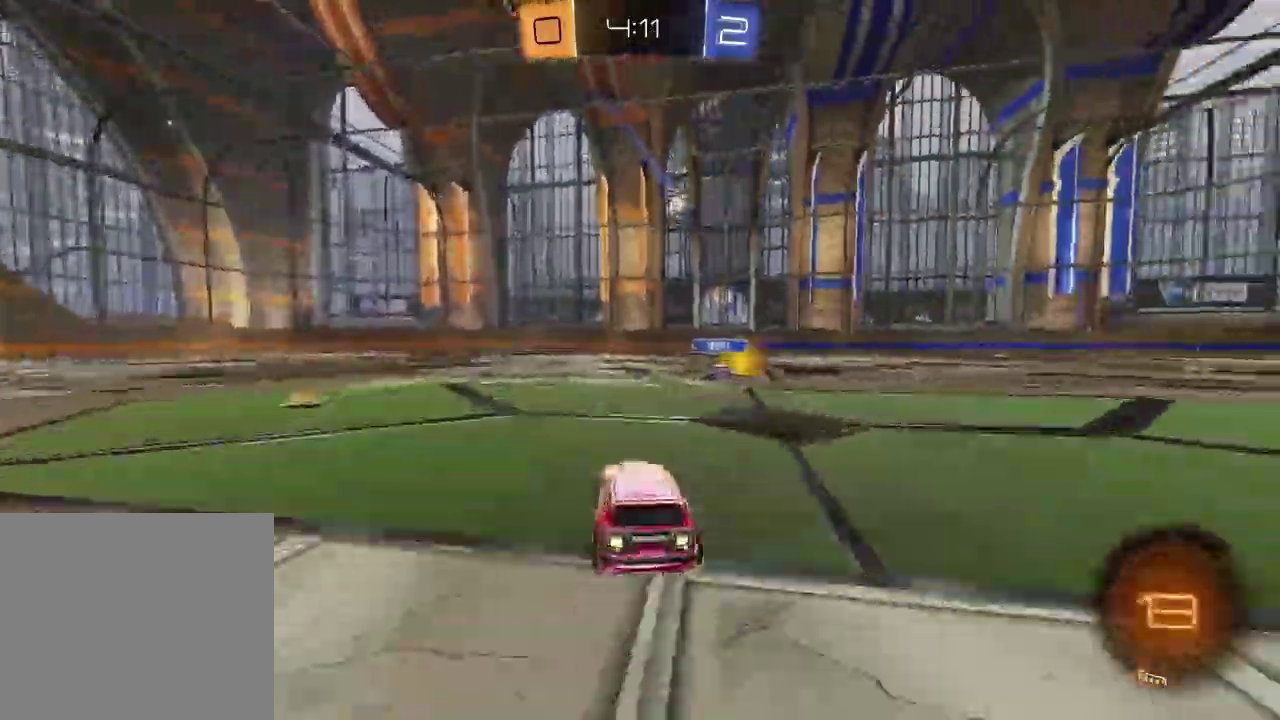
{"buttons": ["R2"], "left_stick": "up-right", "right_stick": "center", "events": [[483, "left_stick", "up-right"]]}
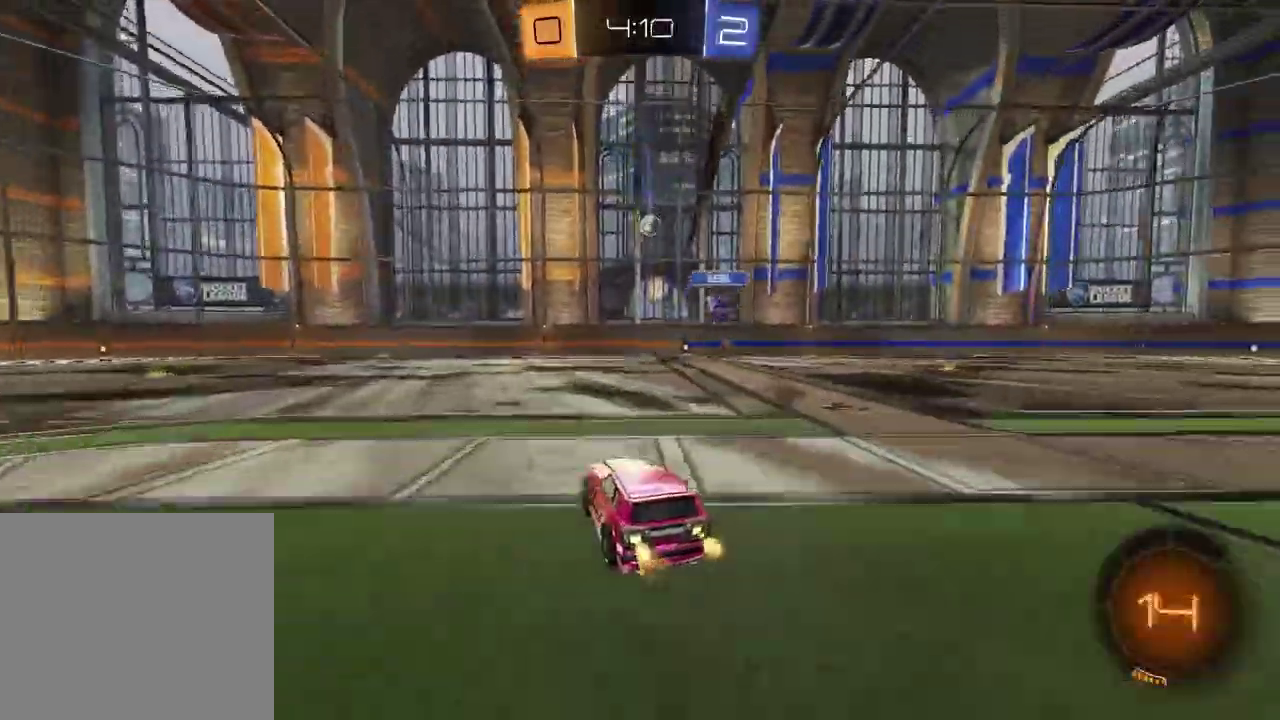
{"buttons": ["R2"], "left_stick": "center", "right_stick": "center", "events": [[150, "left_stick", "center"], [233, "left_stick", "right"], [283, "left_stick", "up-right"], [383, "left_stick", "center"]]}
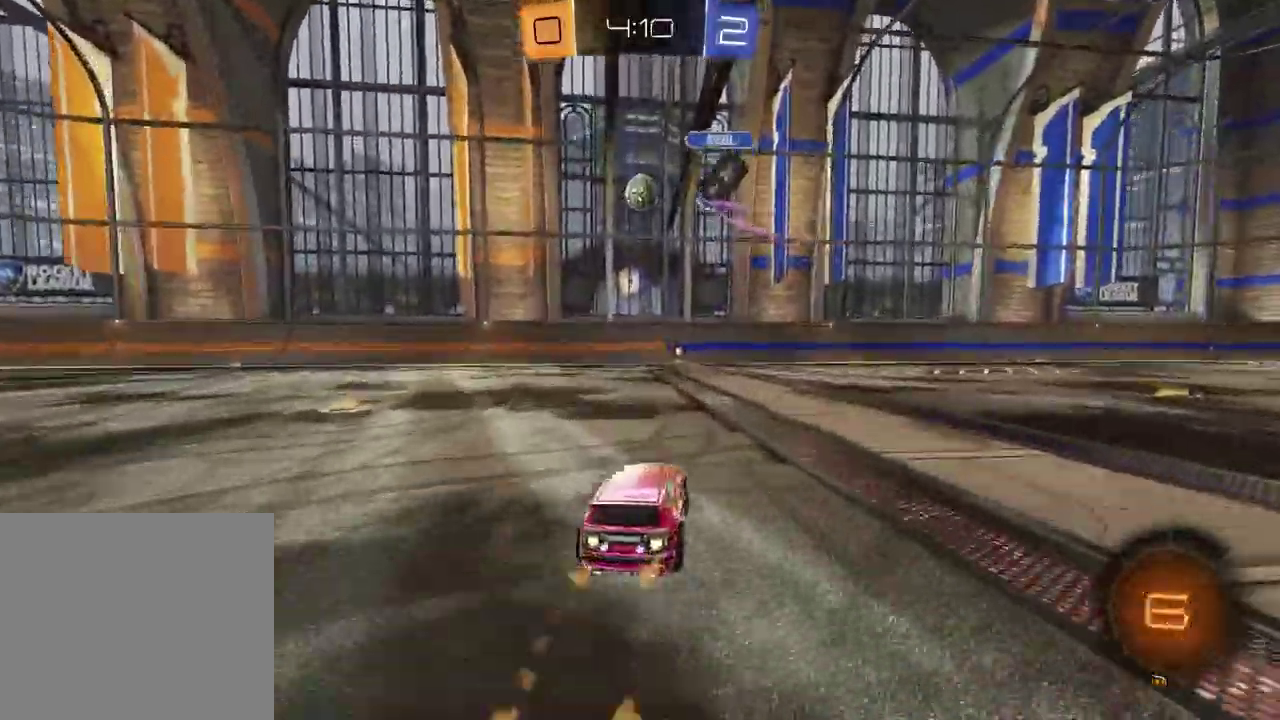
{"buttons": ["R2"], "left_stick": "left", "right_stick": "center", "events": [[100, "left_stick", "up-right"], [200, "left_stick", "center"], [367, "left_stick", "left"]]}
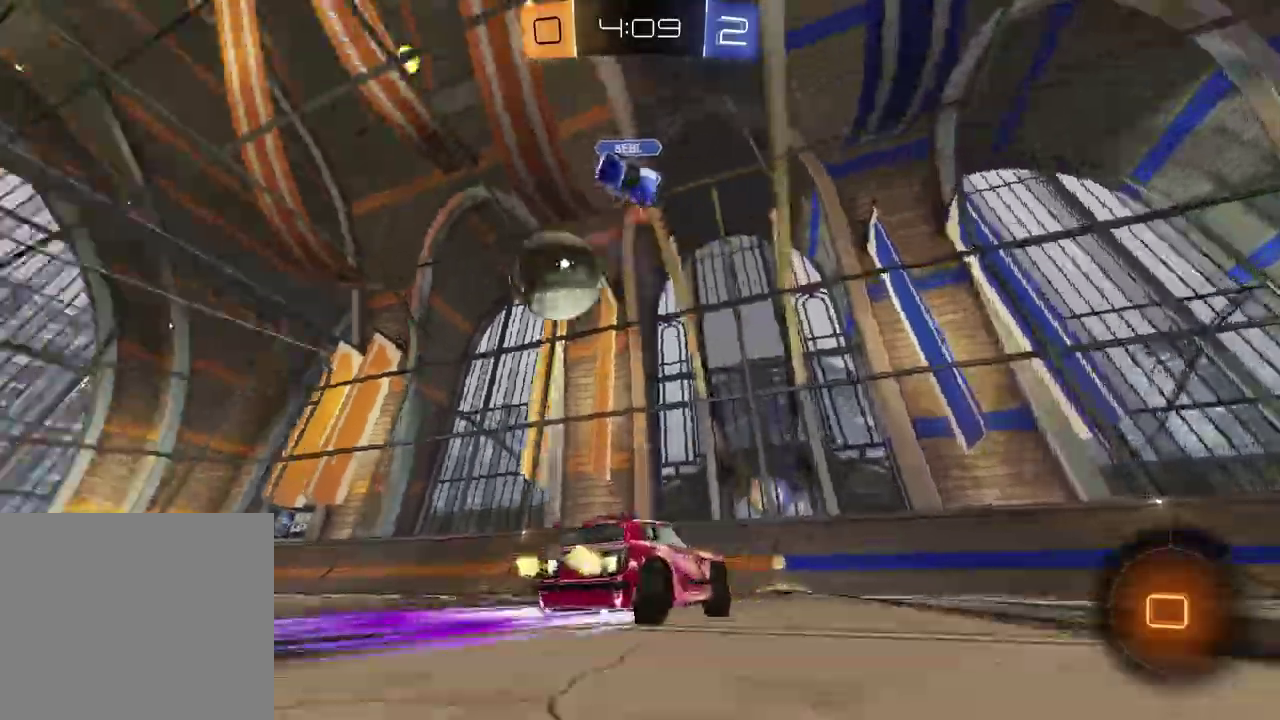
{"buttons": ["R2"], "left_stick": "left", "right_stick": "center", "events": [[17, "left_stick", "center"], [217, "left_stick", "left"]]}
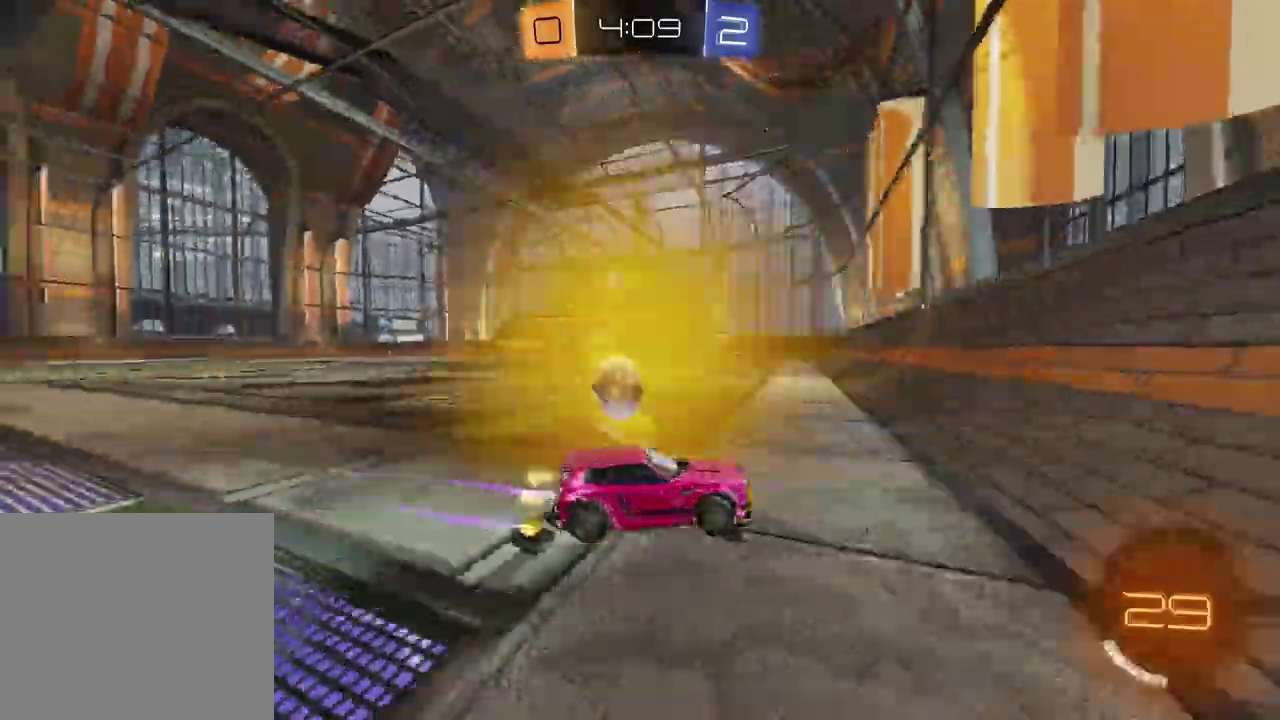
{"buttons": ["R2"], "left_stick": "left", "right_stick": "center", "events": []}
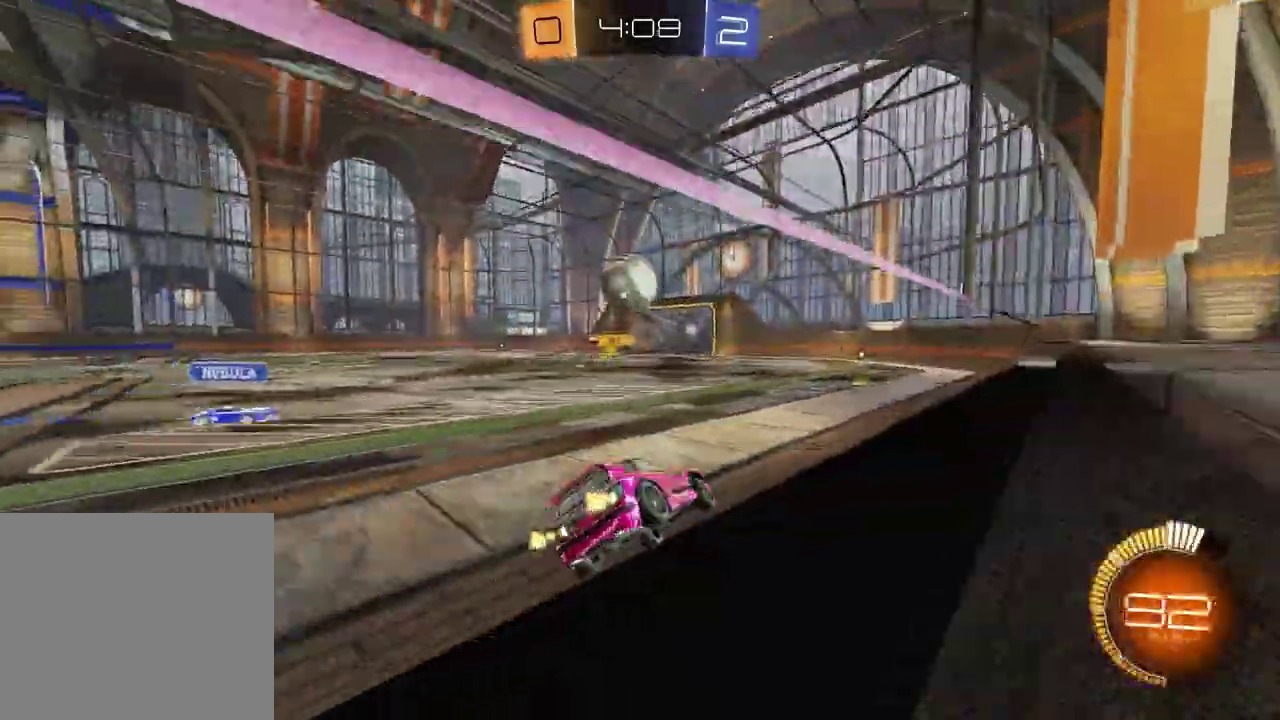
{"buttons": ["CROSS", "R2"], "left_stick": "up-right", "right_stick": "center", "events": [[133, "TRIANGLE", "down"], [200, "left_stick", "center"], [233, "TRIANGLE", "up"], [250, "left_stick", "up-right"], [367, "CROSS", "down"], [433, "CROSS", "up"], [500, "CROSS", "down"]]}
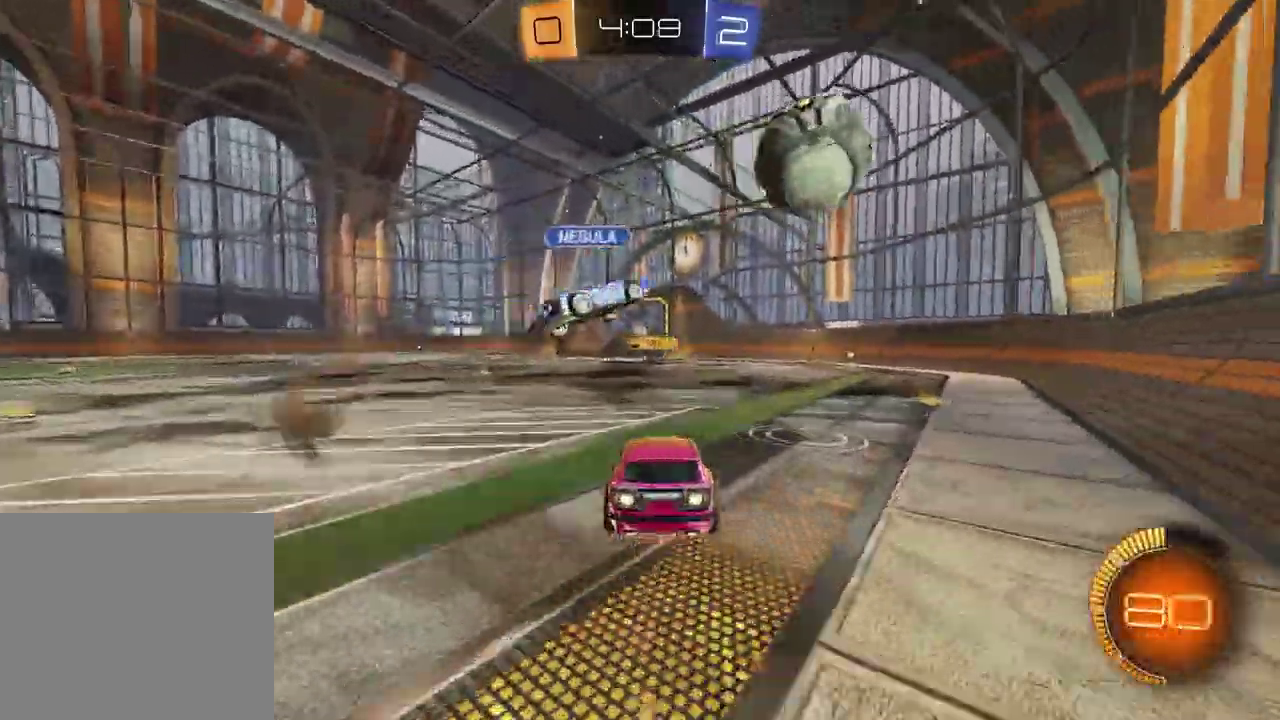
{"buttons": ["TRIANGLE", "R2"], "left_stick": "down", "right_stick": "center"}
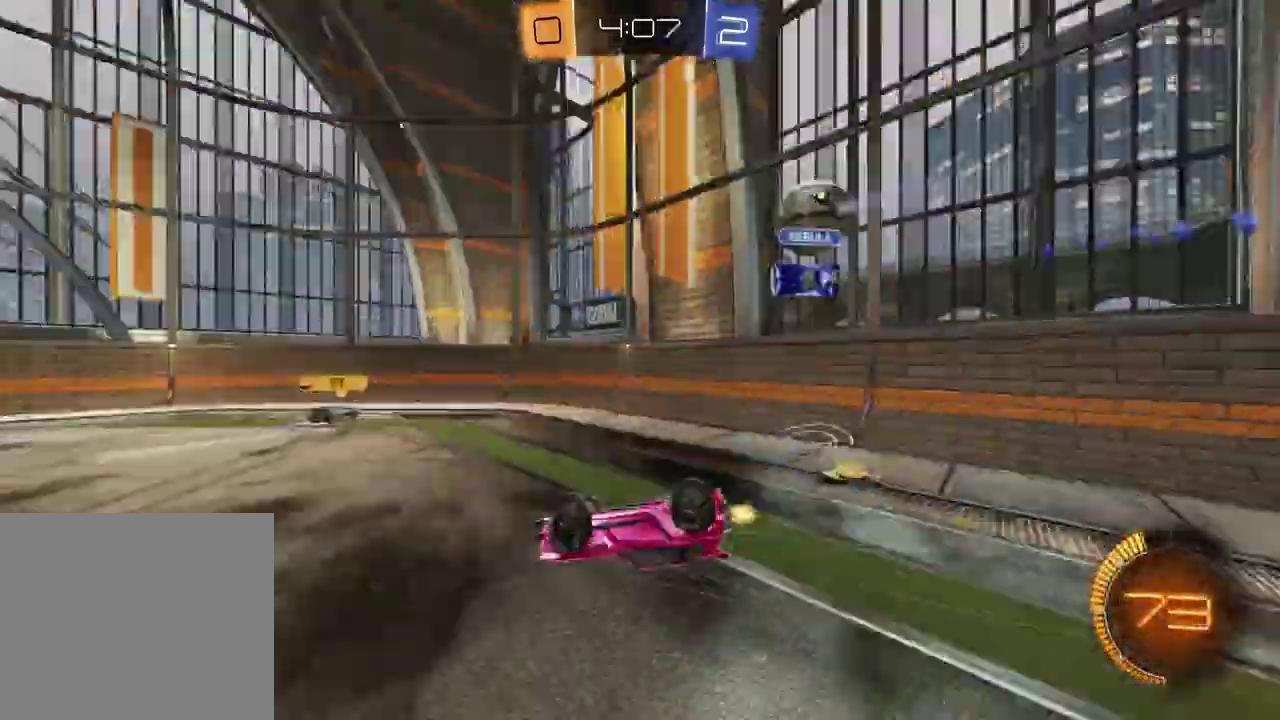
{"buttons": ["R2"], "left_stick": "center", "right_stick": "center", "events": [[33, "left_stick", "down-right"], [50, "TRIANGLE", "up"], [117, "left_stick", "center"]]}
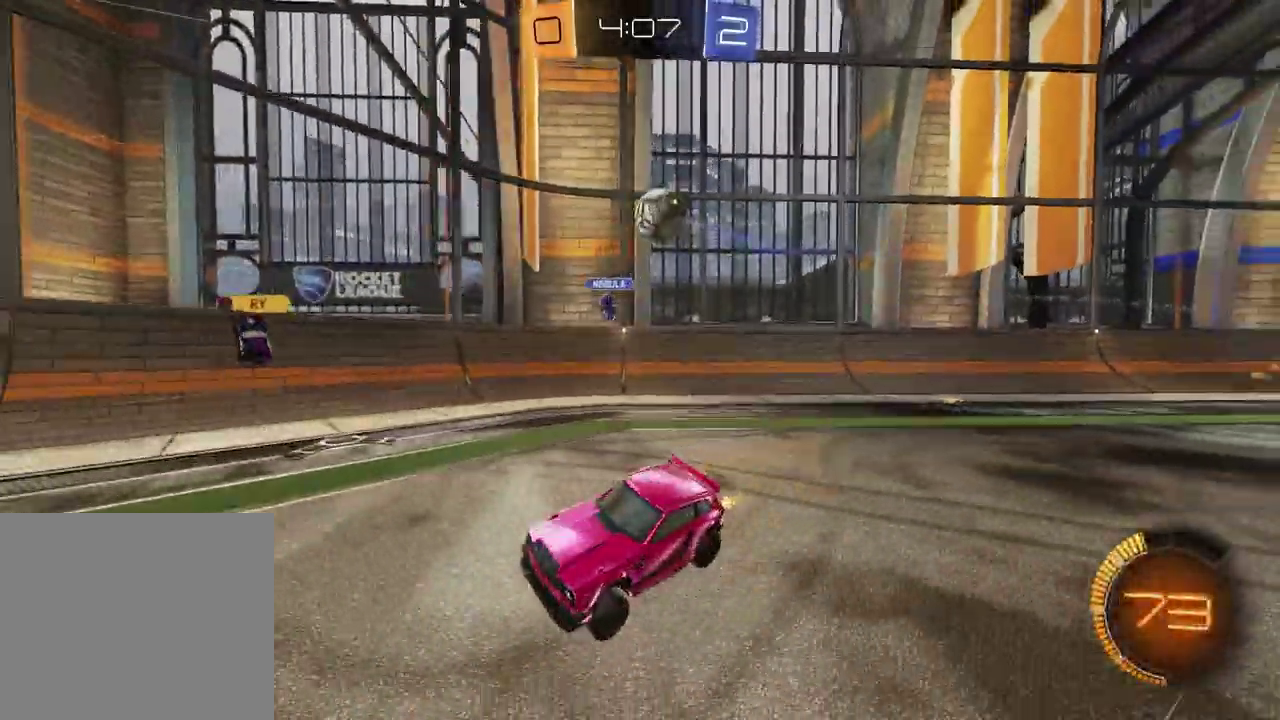
{"buttons": ["R2"], "left_stick": "center", "right_stick": "center", "events": [[50, "left_stick", "left"], [383, "left_stick", "center"]]}
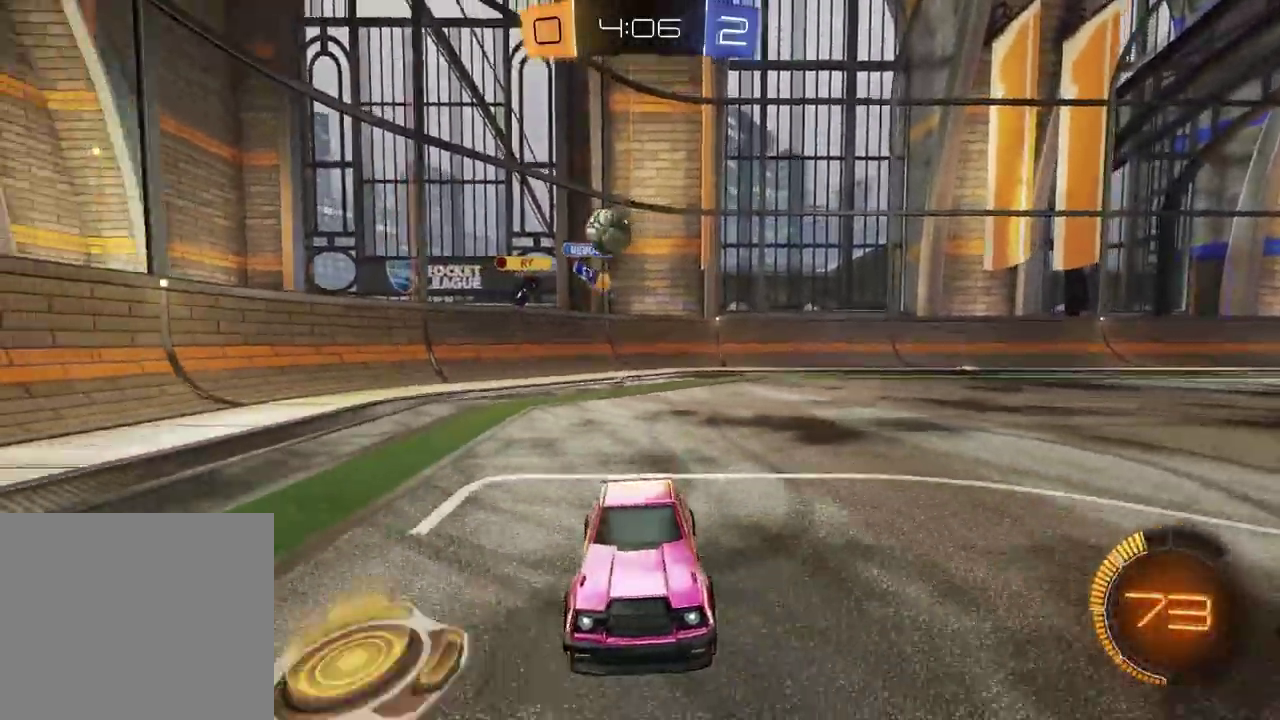
{"buttons": [], "left_stick": "right", "right_stick": "center", "events": [[117, "R2", "up"], [217, "left_stick", "right"]]}
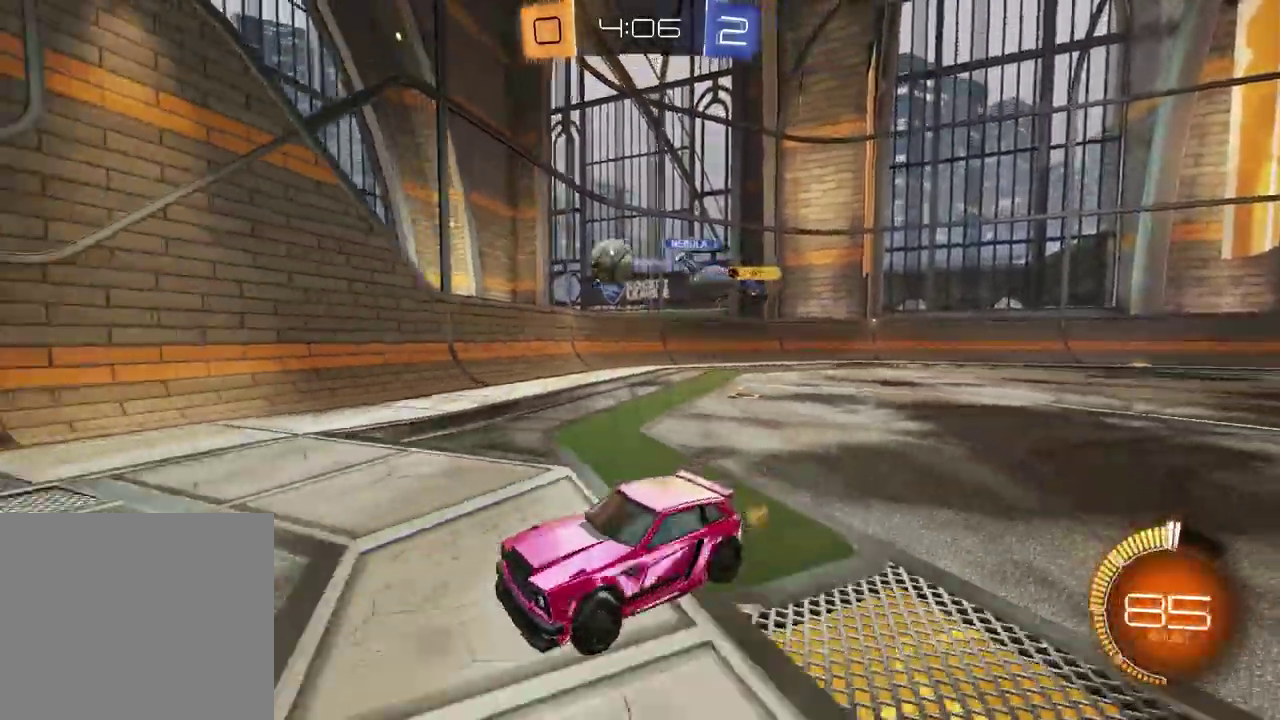
{"buttons": ["R2"], "left_stick": "center", "right_stick": "center", "events": [[50, "L2", "down"], [250, "L2", "up"], [300, "left_stick", "center"], [333, "R2", "down"], [400, "left_stick", "left"], [500, "left_stick", "center"]]}
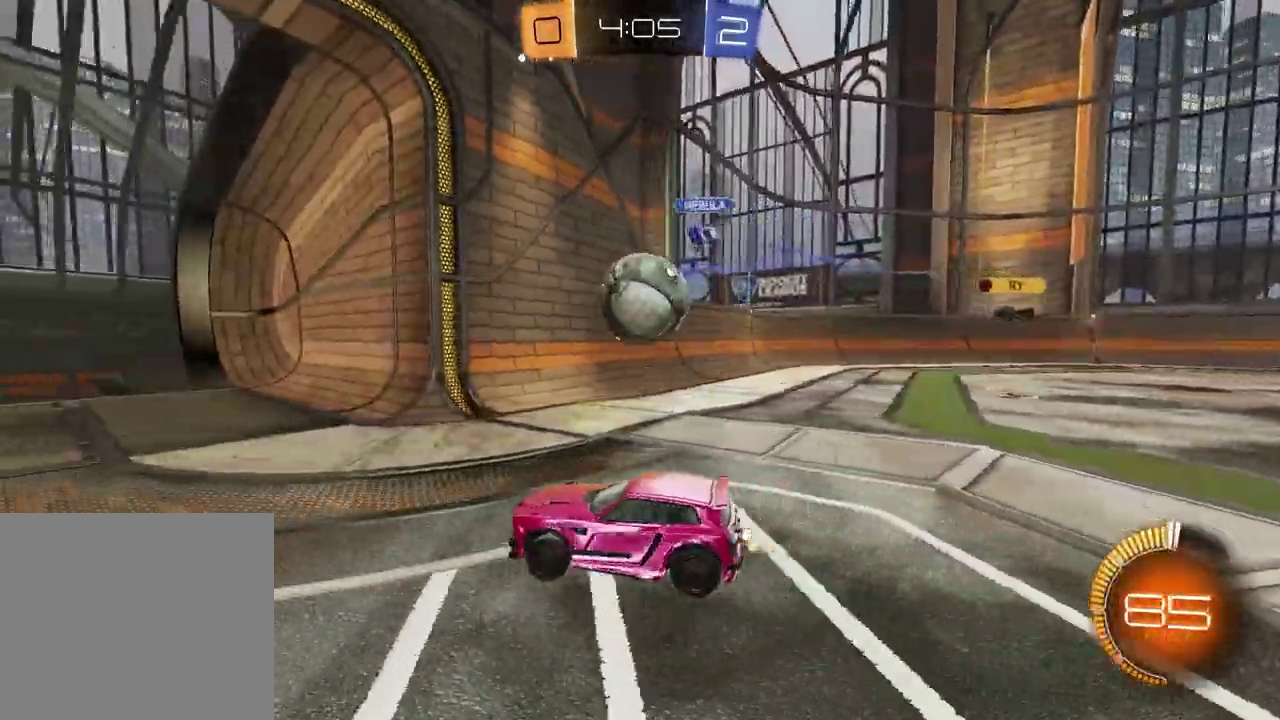
{"buttons": ["R2"], "left_stick": "left", "right_stick": "center", "events": [[100, "left_stick", "left"], [250, "left_stick", "center"], [317, "left_stick", "left"]]}
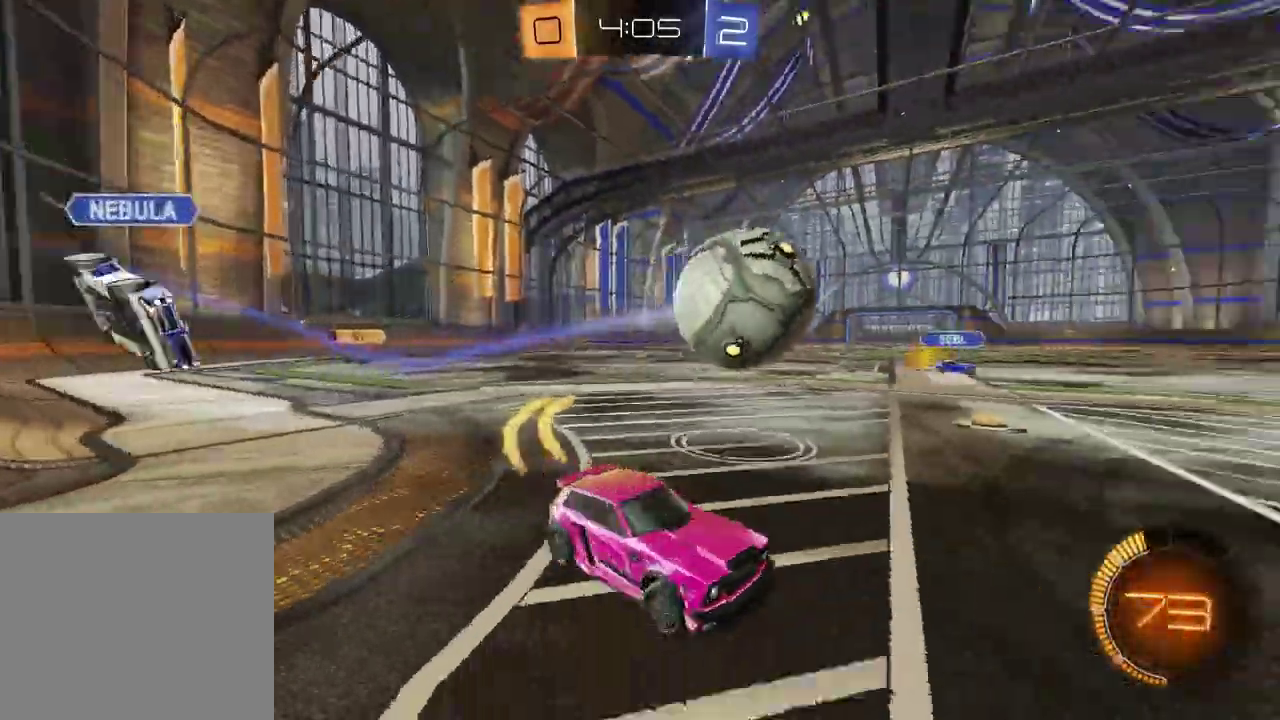
{"buttons": ["CROSS", "R2"], "left_stick": "down", "right_stick": "center", "events": [[333, "left_stick", "down-left"], [400, "CROSS", "down"], [417, "left_stick", "down"]]}
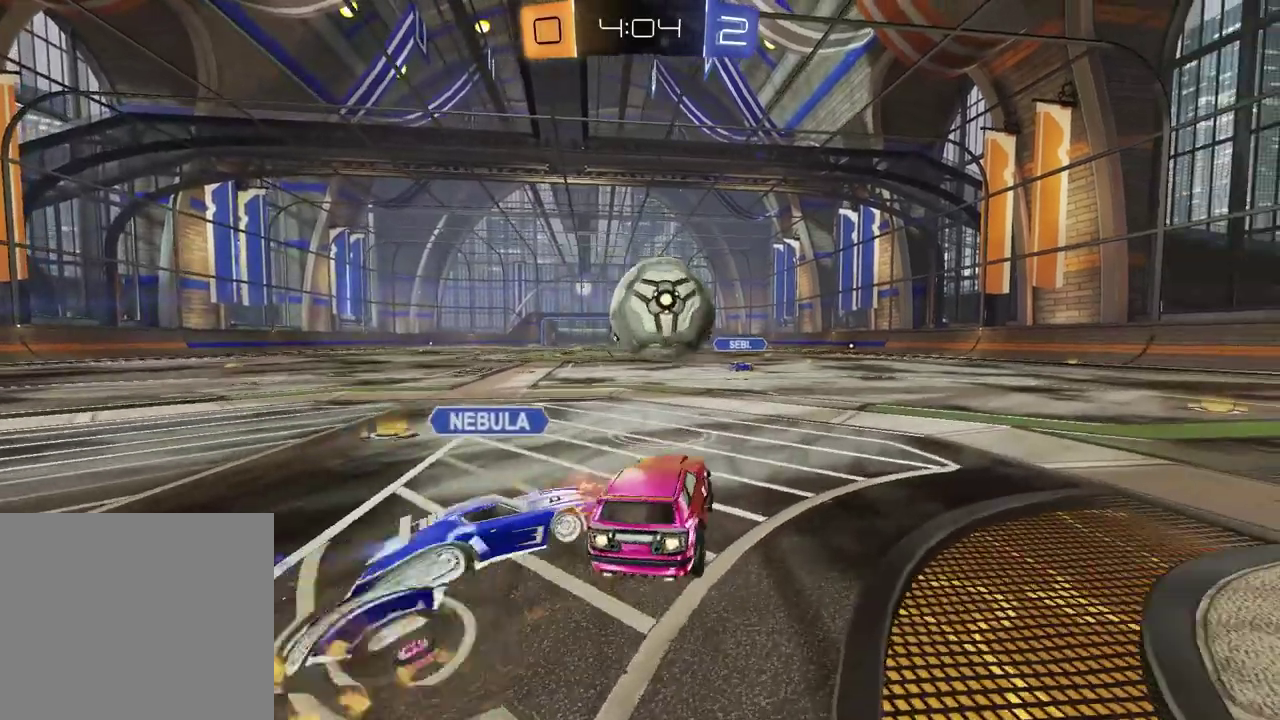
{"buttons": ["CROSS"], "left_stick": "center", "right_stick": "center", "events": [[33, "CROSS", "up"], [33, "left_stick", "center"], [200, "left_stick", "up-right"], [283, "CROSS", "down"], [283, "left_stick", "up"], [317, "R2", "up"], [383, "CROSS", "up"], [383, "left_stick", "left"], [467, "CROSS", "down"], [500, "left_stick", "center"]]}
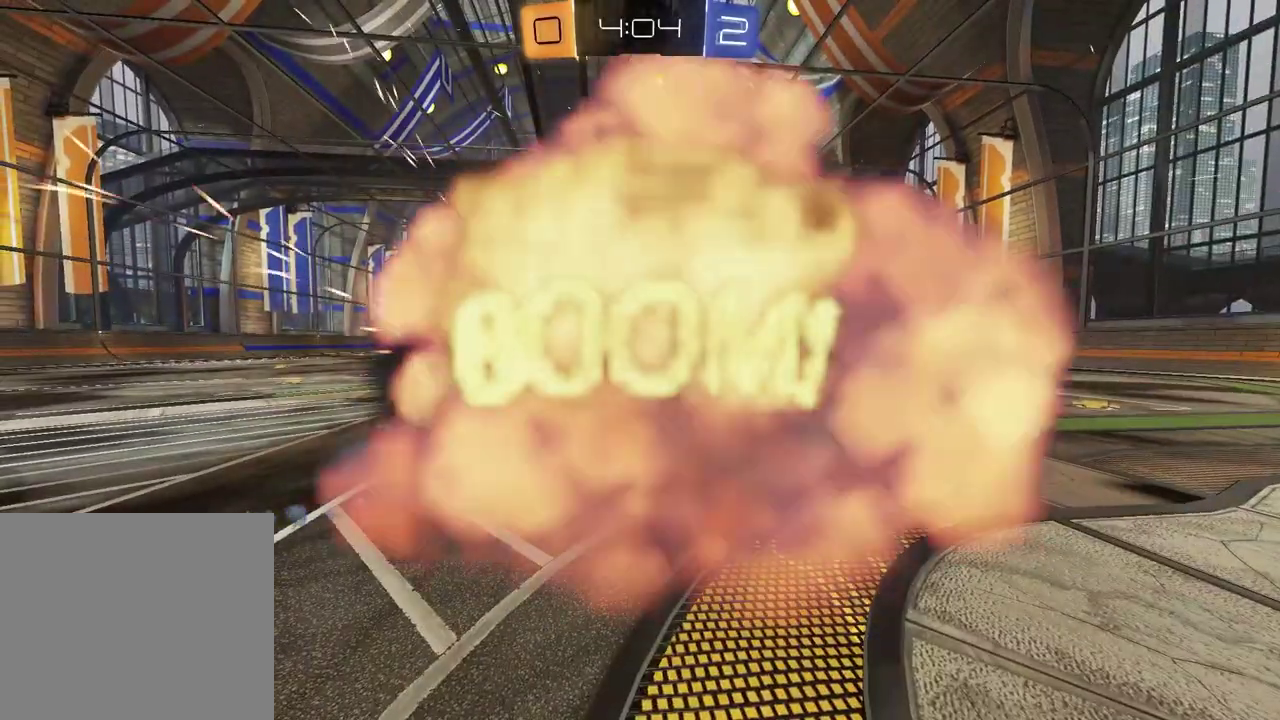
{"buttons": [], "left_stick": "center", "right_stick": "center", "events": [[33, "CROSS", "up"], [100, "CROSS", "down"], [167, "CROSS", "up"], [250, "CROSS", "down"], [317, "CROSS", "up"], [400, "CROSS", "down"], [467, "CROSS", "up"]]}
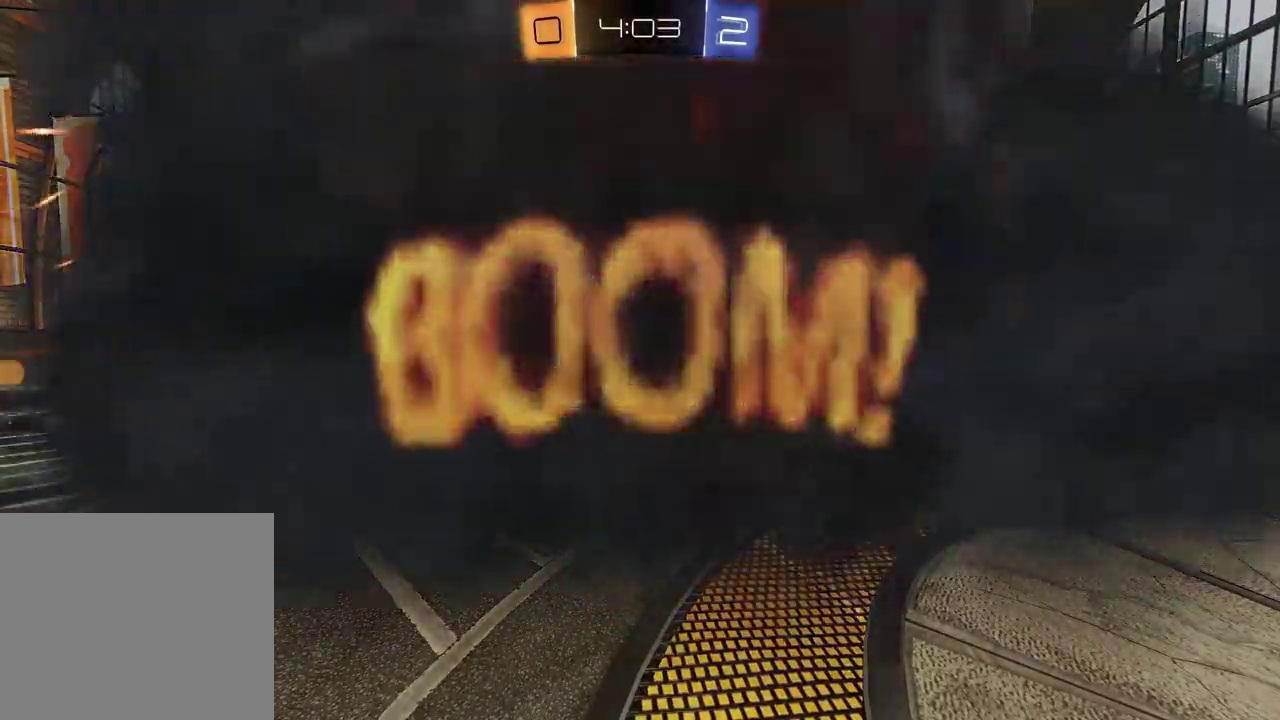
{"buttons": ["CROSS"], "left_stick": "center", "right_stick": "center", "events": [[50, "CROSS", "down"], [100, "CROSS", "up"], [183, "CROSS", "down"], [267, "CROSS", "up"], [333, "CROSS", "down"], [417, "CROSS", "up"], [483, "CROSS", "down"]]}
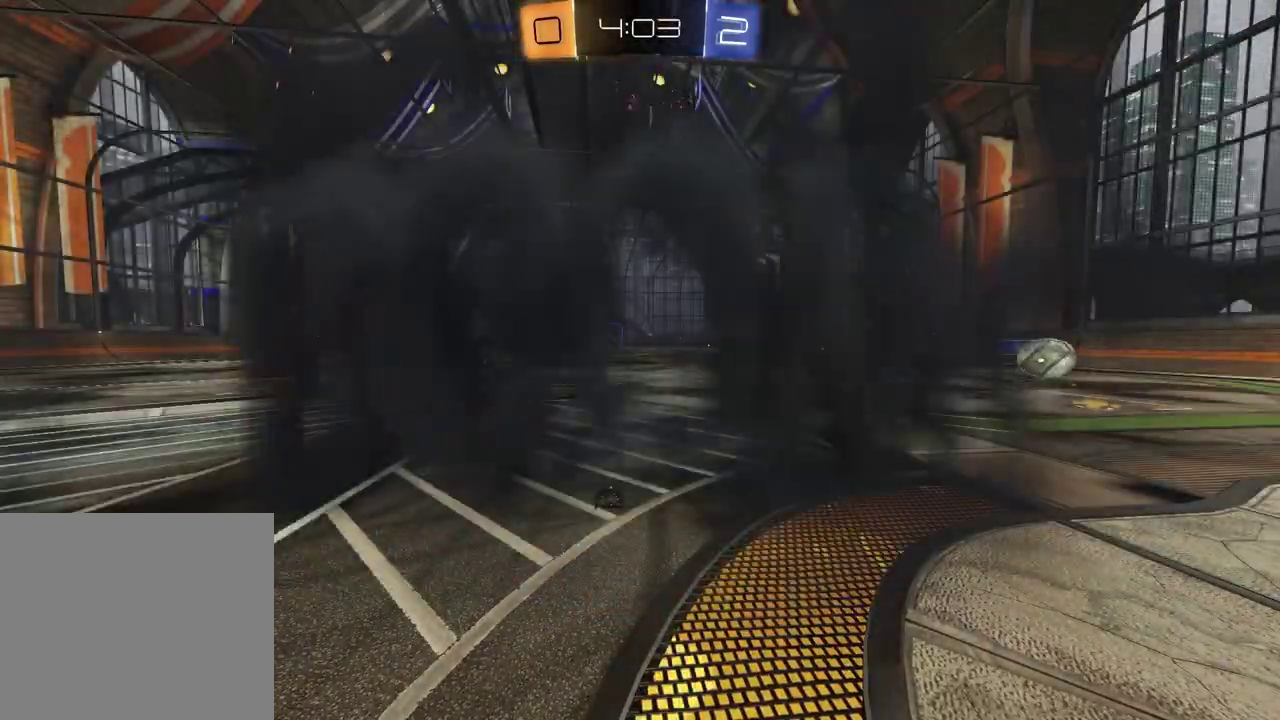
{"buttons": [], "left_stick": "center", "right_stick": "center", "events": [[67, "CROSS", "up"], [183, "CROSS", "down"], [267, "CROSS", "up"]]}
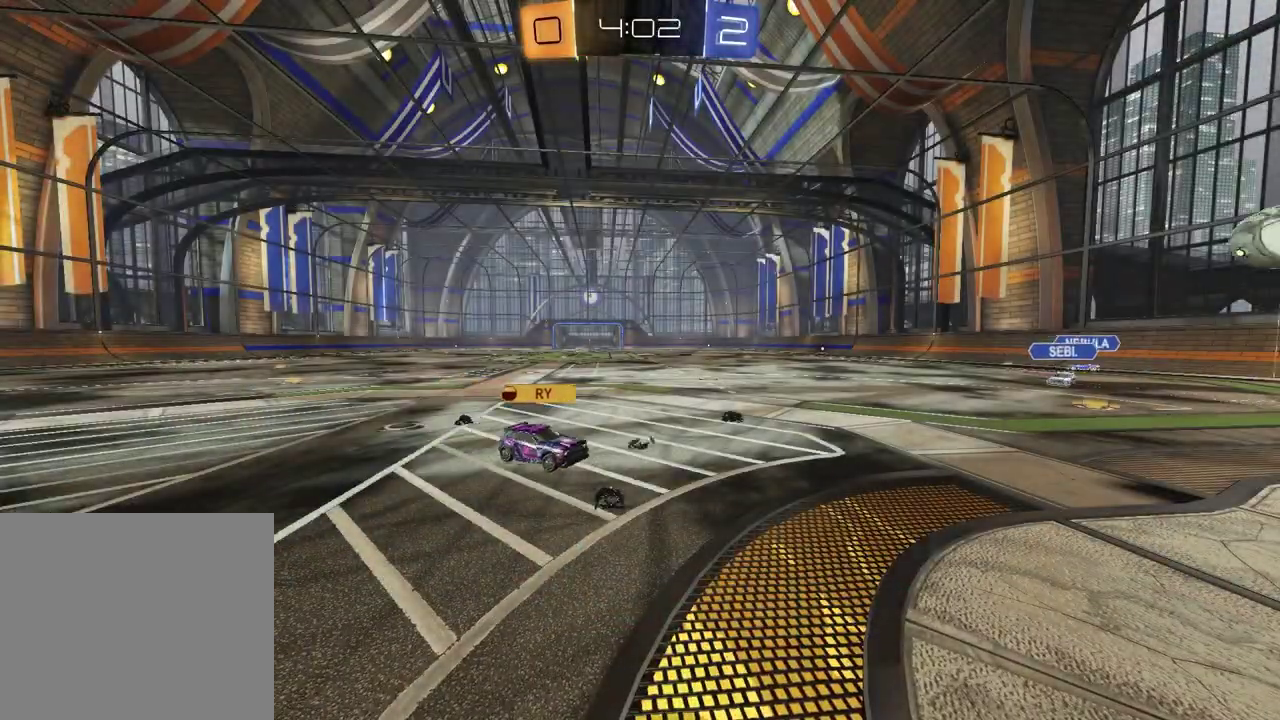
{"buttons": [], "left_stick": "center", "right_stick": "center", "events": []}
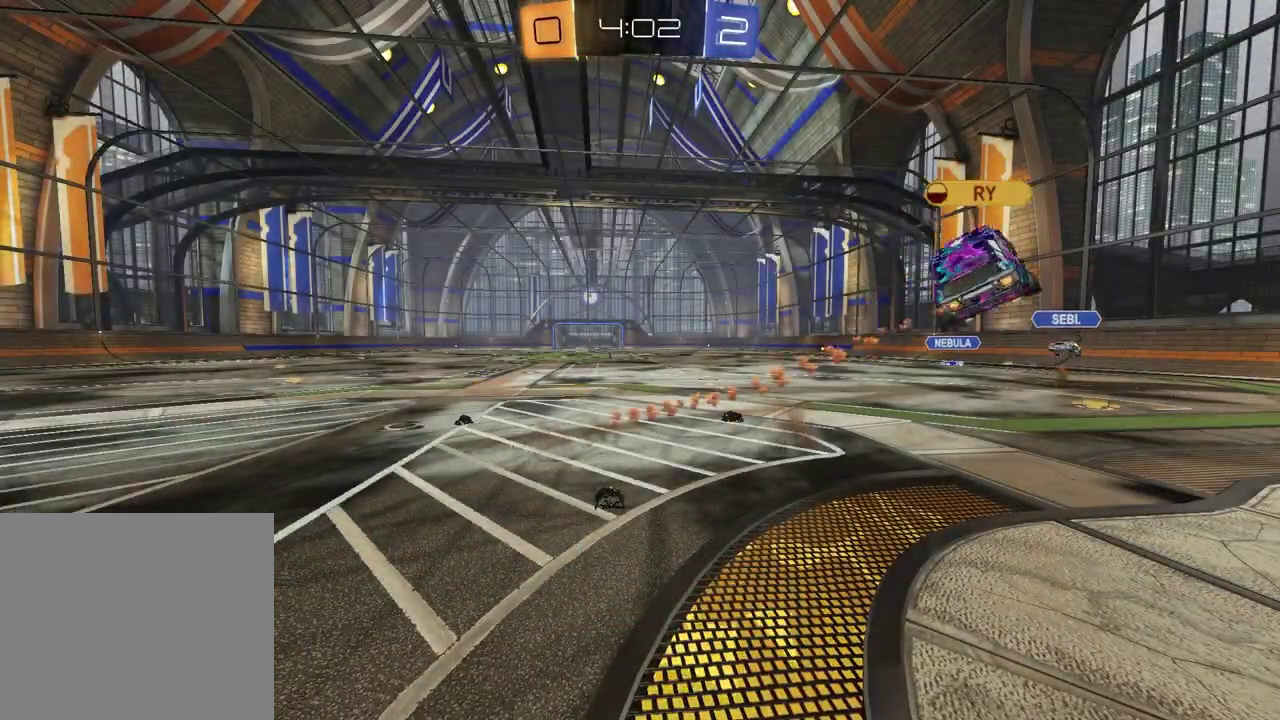
{"buttons": [], "left_stick": "center", "right_stick": "center", "events": []}
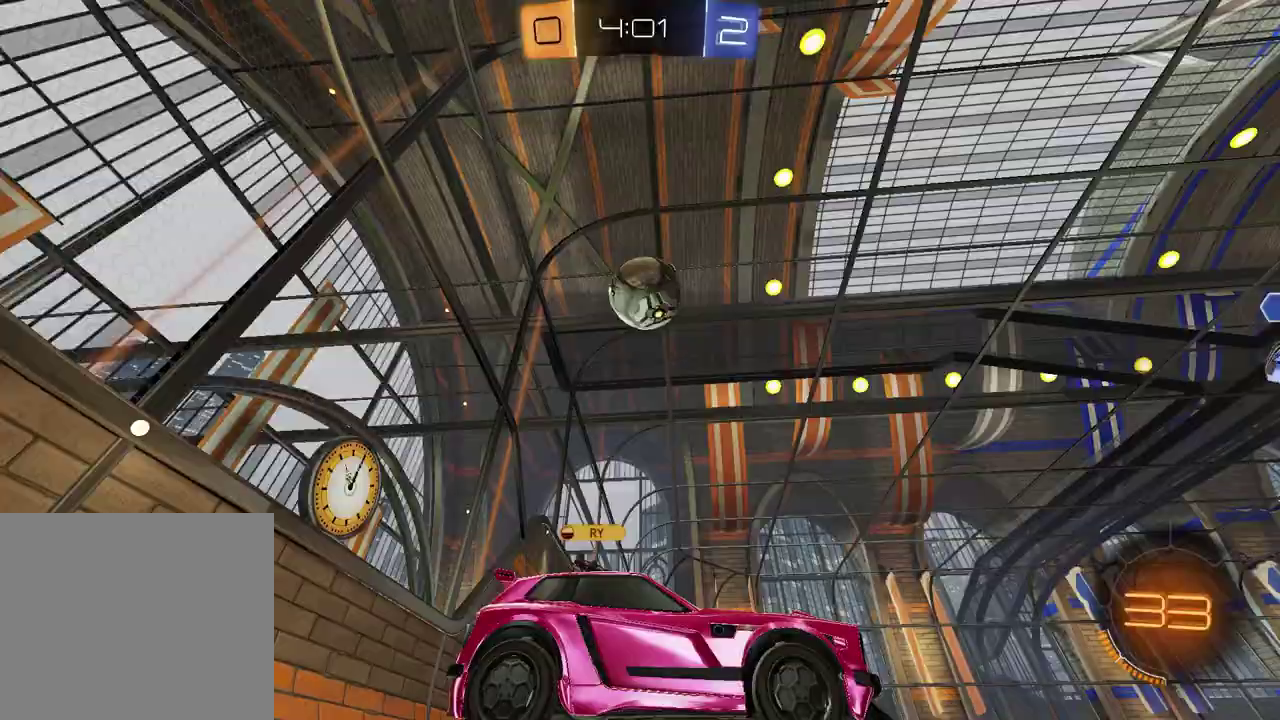
{"buttons": ["R2"], "left_stick": "left", "right_stick": "center", "events": [[283, "R2", "down"], [483, "left_stick", "left"]]}
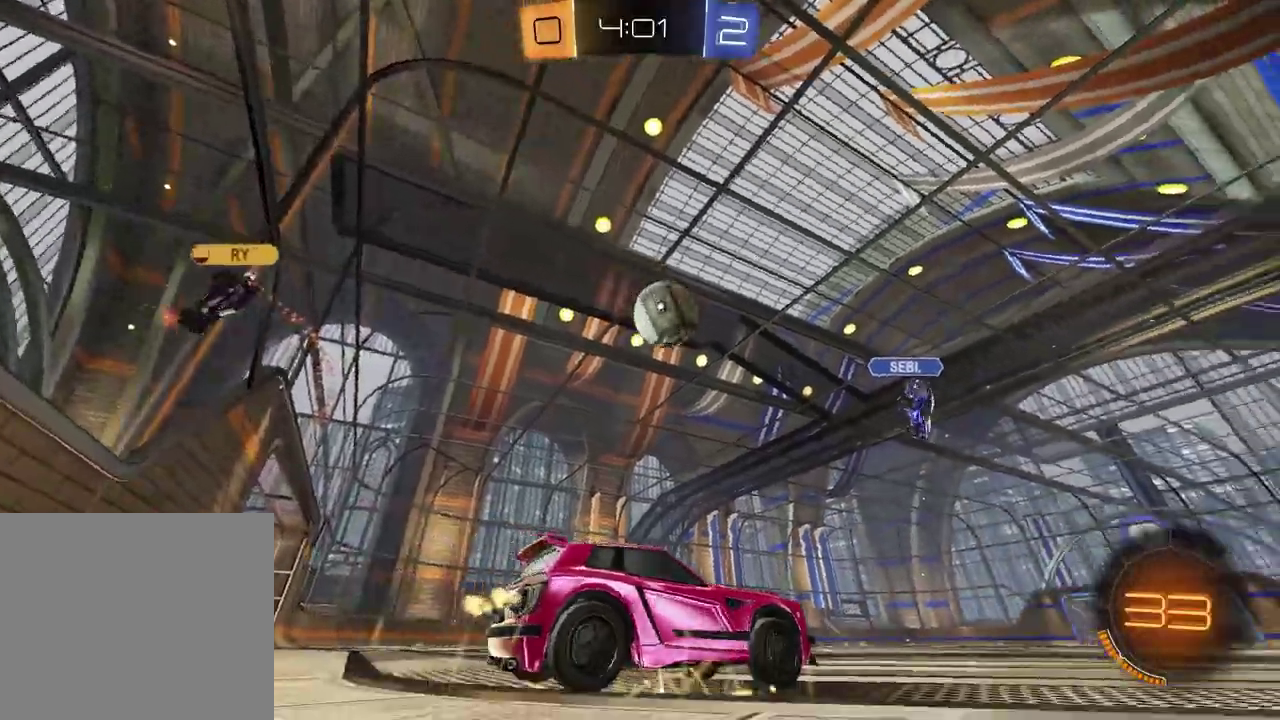
{"buttons": ["R2"], "left_stick": "left", "right_stick": "center", "events": []}
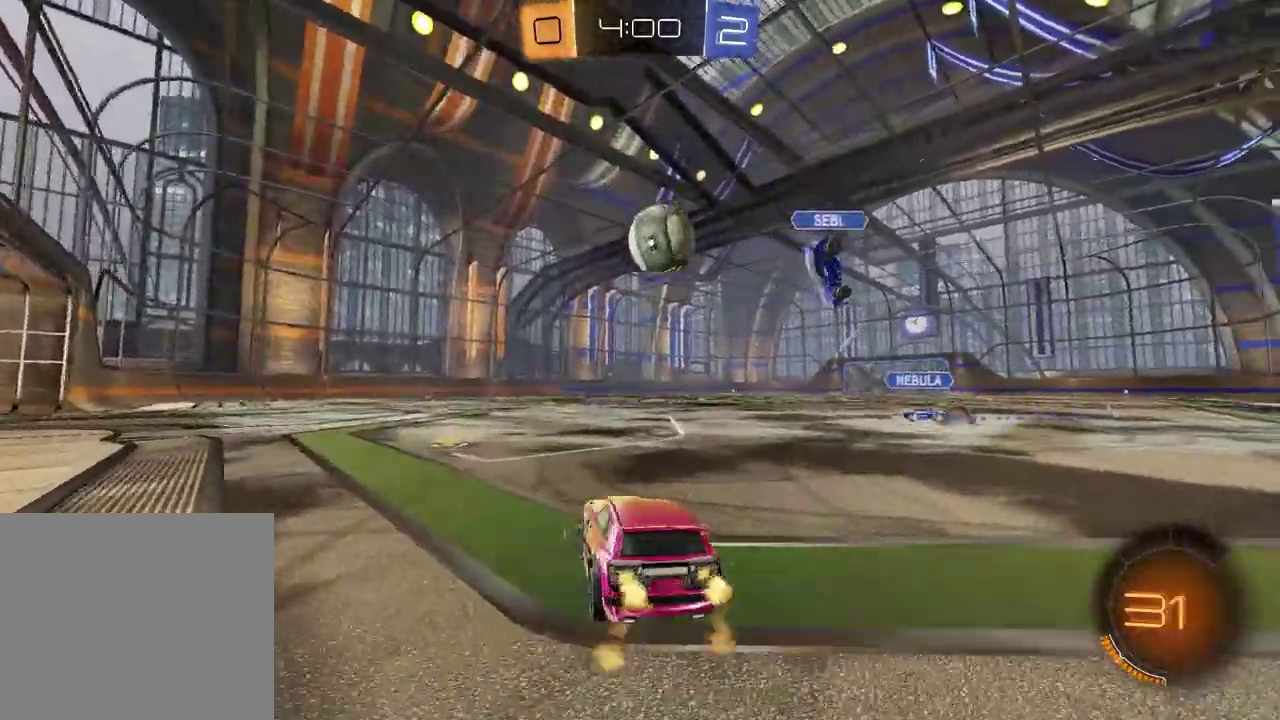
{"buttons": ["CROSS", "R2"], "left_stick": "down", "right_stick": "center", "events": [[217, "left_stick", "center"], [283, "CROSS", "down"], [317, "left_stick", "down-right"], [500, "left_stick", "down"]]}
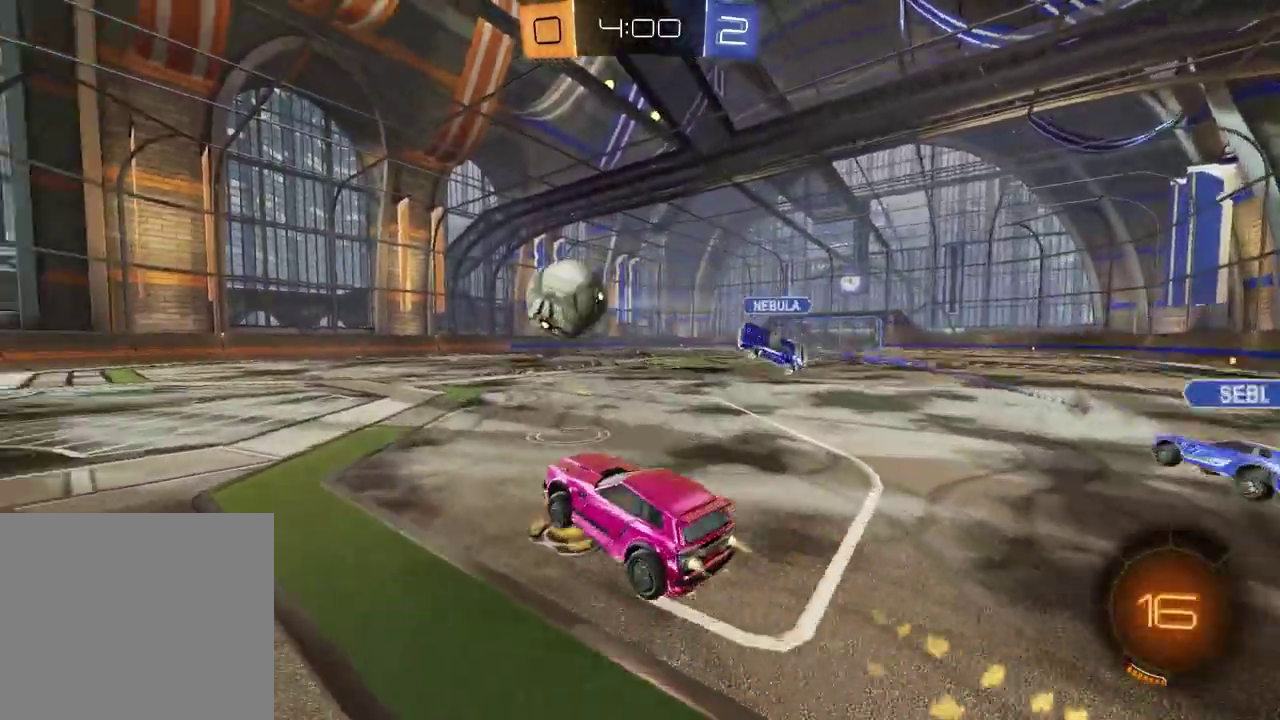
{"buttons": [], "left_stick": "down", "right_stick": "center", "events": [[33, "CROSS", "up"], [117, "left_stick", "up"], [183, "CROSS", "down"], [200, "left_stick", "up-right"], [350, "CROSS", "up"], [367, "left_stick", "down"], [400, "R2", "up"]]}